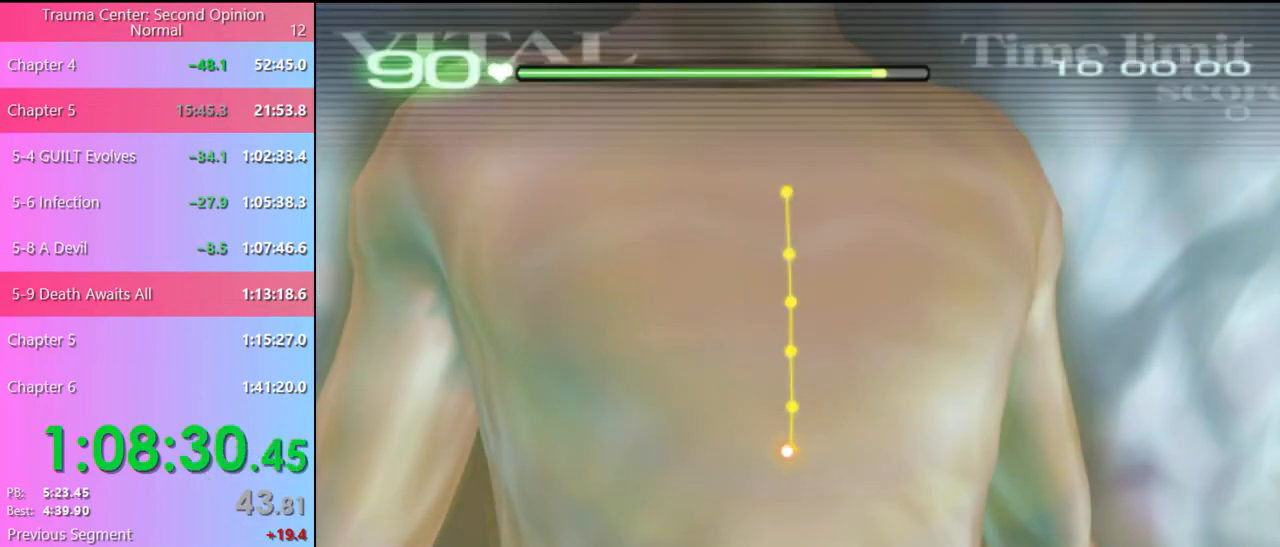
Gameplay with keyboard and mouse; each line is a JSON object with the keys and mouse buttons held at the frame after it. "events" lists presses ("down") and releases ("up") of "a", "alt", "c", "d", "e", "f", "q", "r", "s", "shift", "space", "v", "w", "mouse_left", "mouse_wheel", "mouse_right", "mouse_mb4" and "mouse_mb5" between this image and that frame as [ms after this image, input, new state], when the widget could be followed in between. "mouse_left", "mouse_wheel", "mouse_right", "mouse_mb4", "mouse_mb5" = the "left", "wheel", "right", "mb4", "mb5" buttons of the "mouse" list. No other keys are recorded. "wheel" means that the mouse wheel is clicked or scrolled. Mouse movement is not recorded.
{"keys": ["w"], "mouse": [], "events": []}
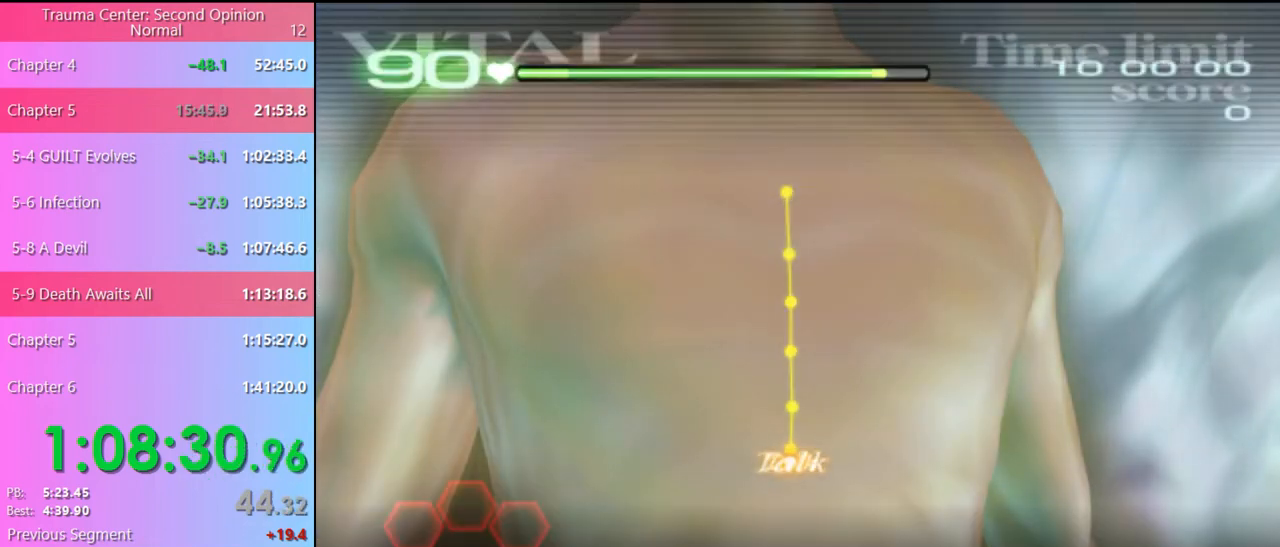
{"keys": ["w"], "mouse": ["left"], "events": [[400, "mouse_left", "down"]]}
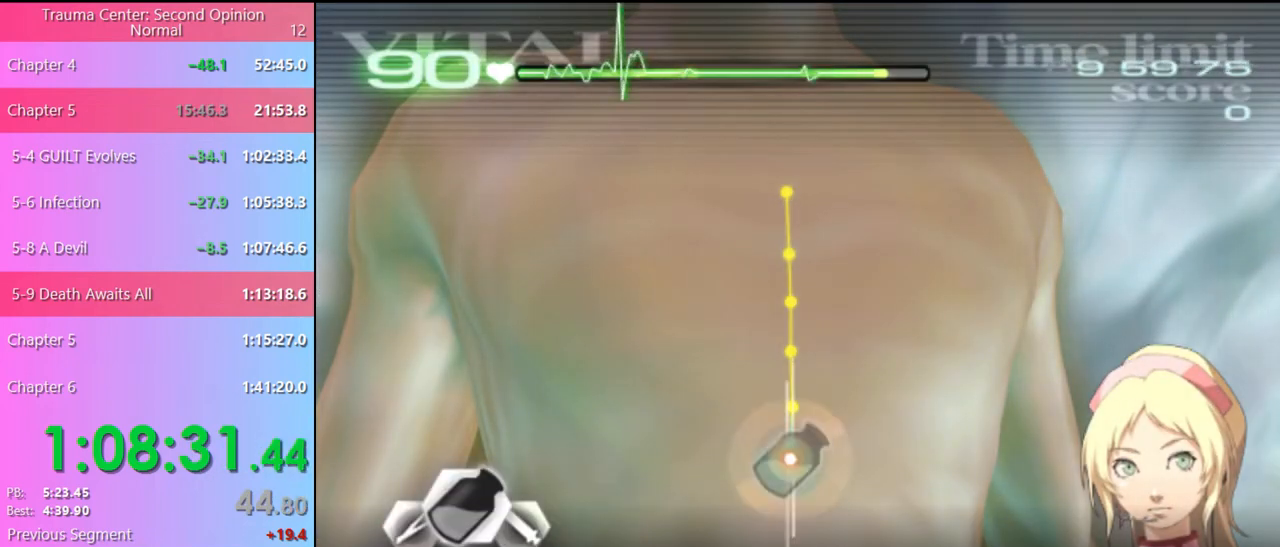
{"keys": ["a", "w"], "mouse": [], "events": [[500, "a", "down"], [500, "mouse_left", "up"]]}
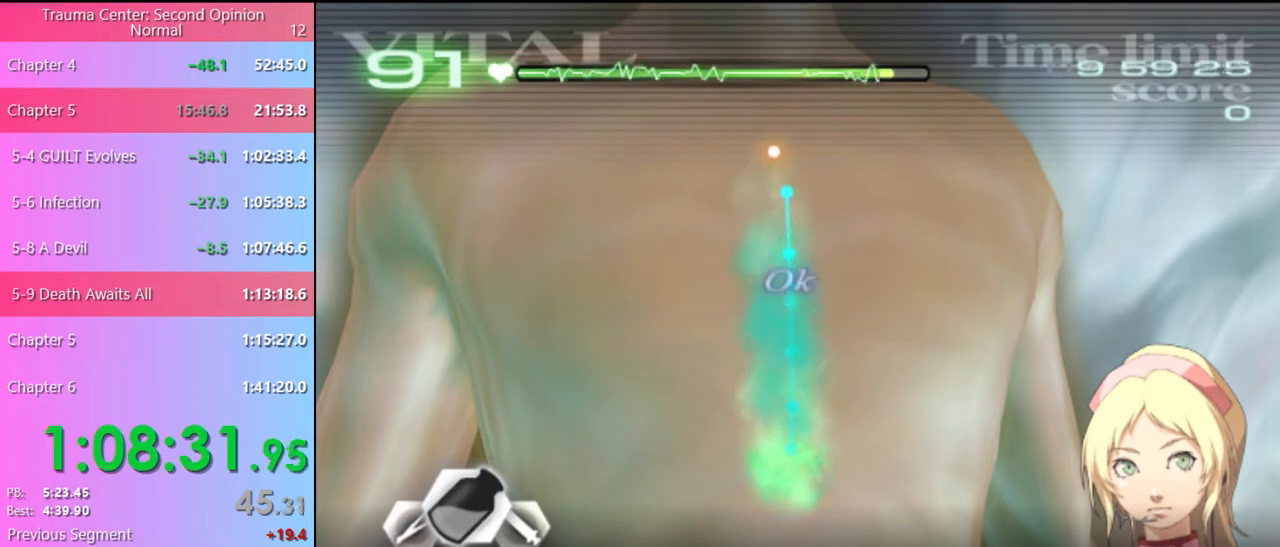
{"keys": ["a"], "mouse": ["left"], "events": [[33, "w", "up"], [133, "mouse_left", "down"]]}
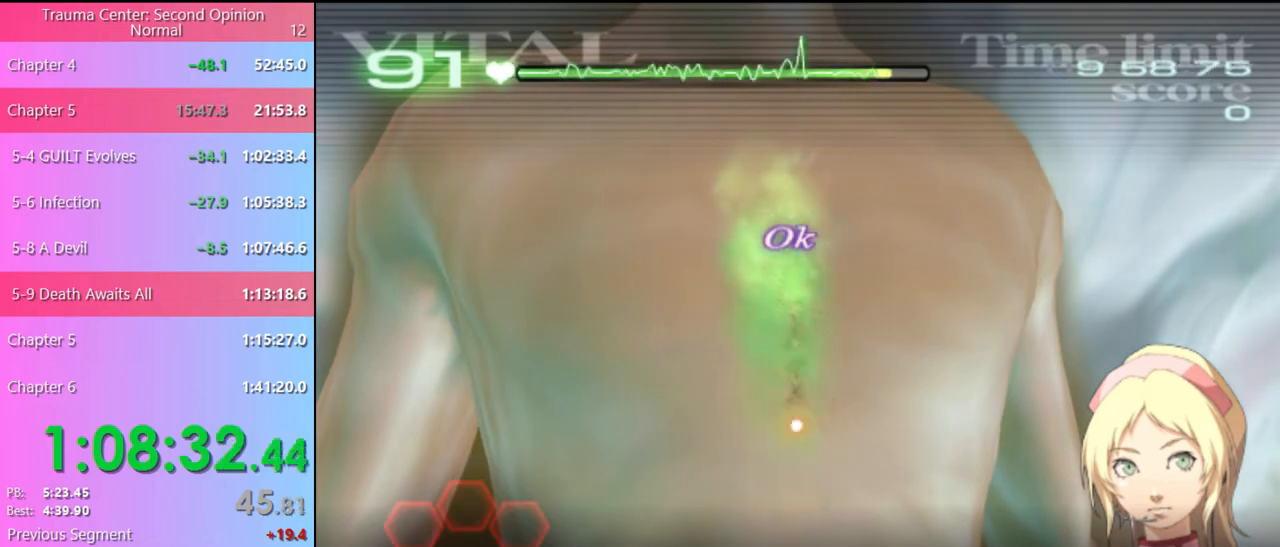
{"keys": [], "mouse": [], "events": [[133, "mouse_left", "up"], [167, "a", "up"]]}
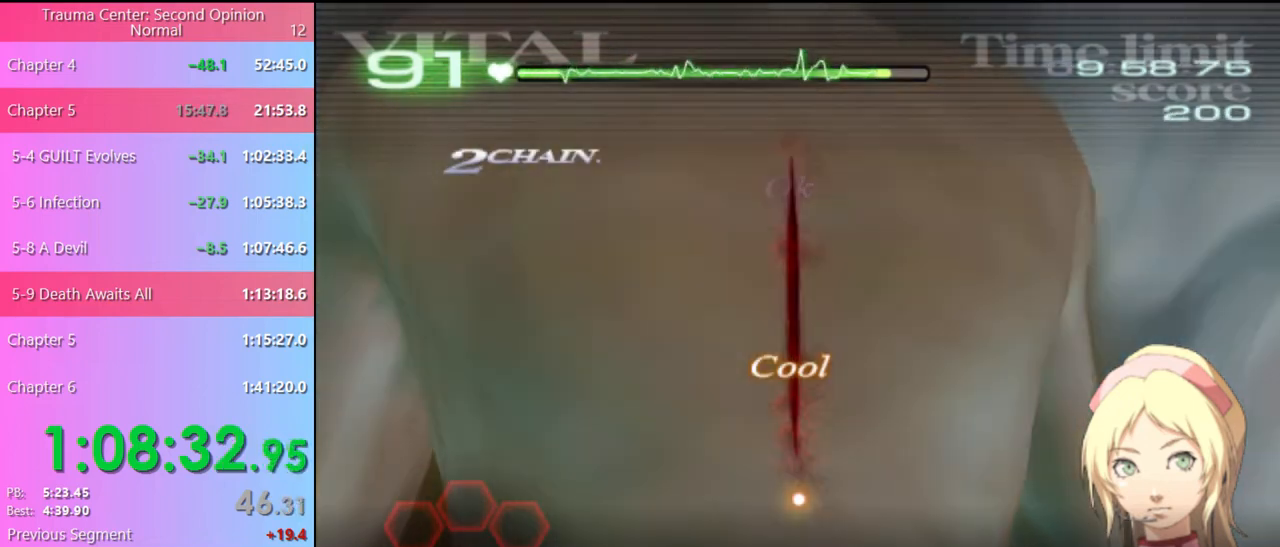
{"keys": [], "mouse": [], "events": []}
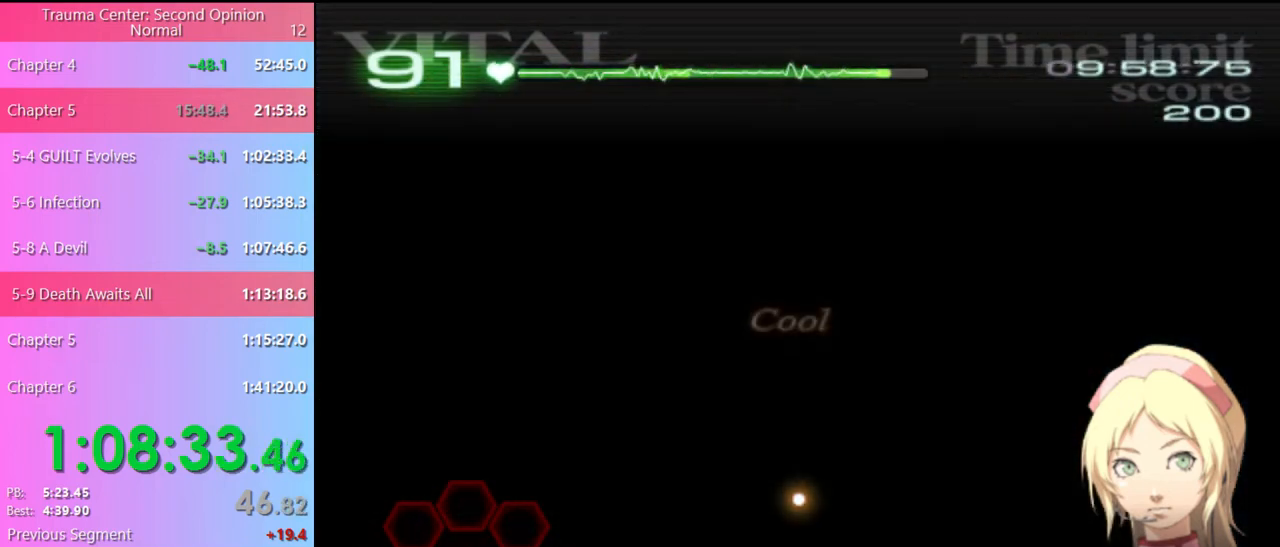
{"keys": ["d"], "mouse": [], "events": [[100, "d", "down"]]}
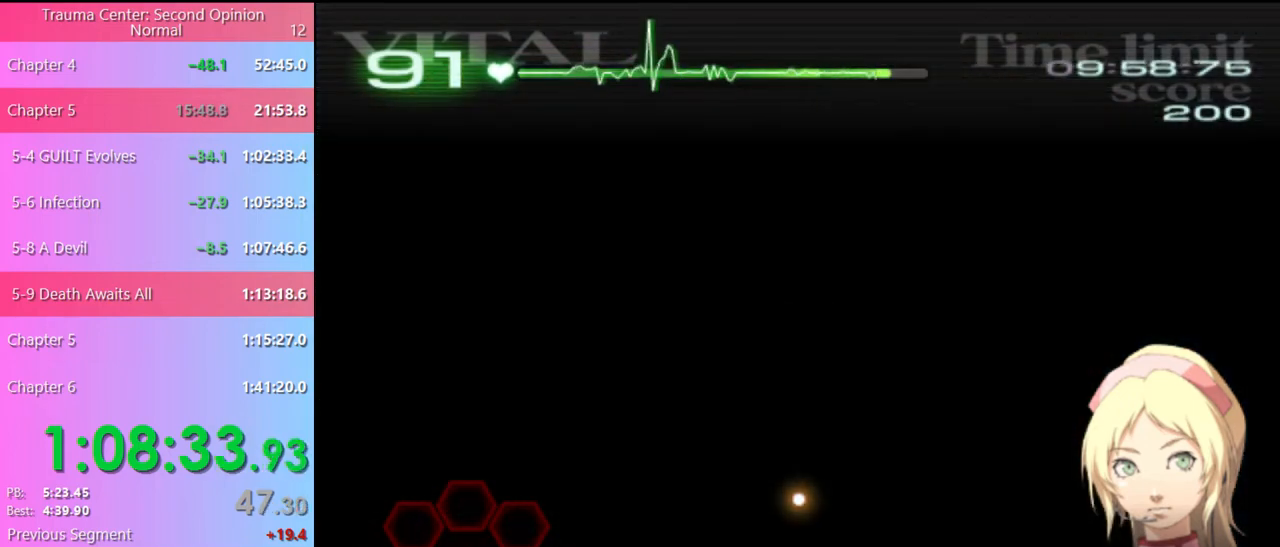
{"keys": ["d"], "mouse": [], "events": []}
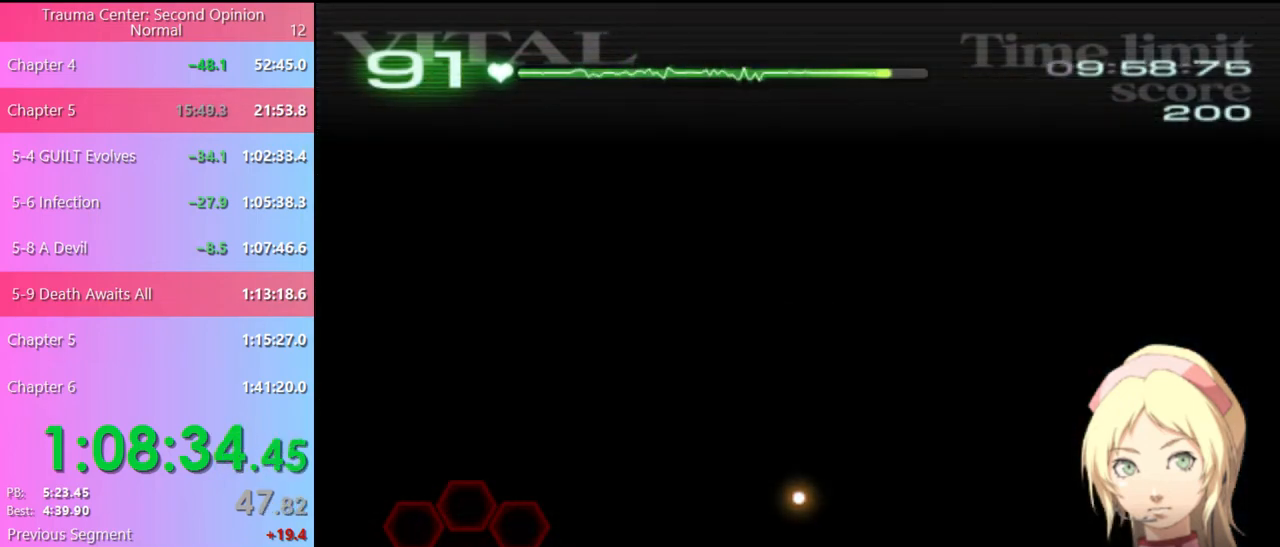
{"keys": ["d"], "mouse": [], "events": []}
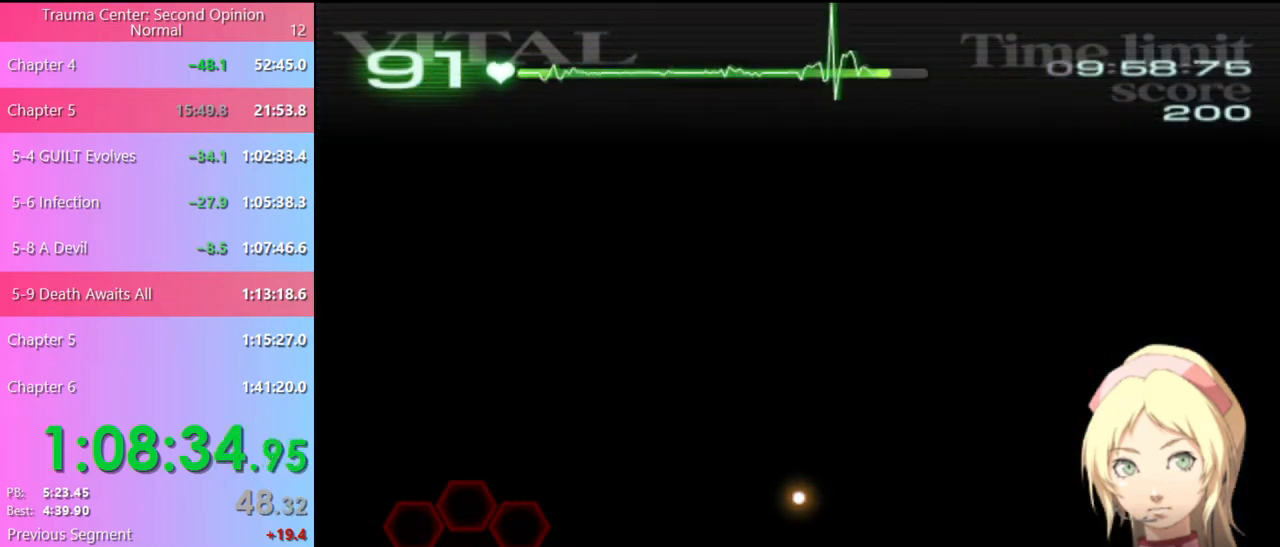
{"keys": ["d"], "mouse": [], "events": []}
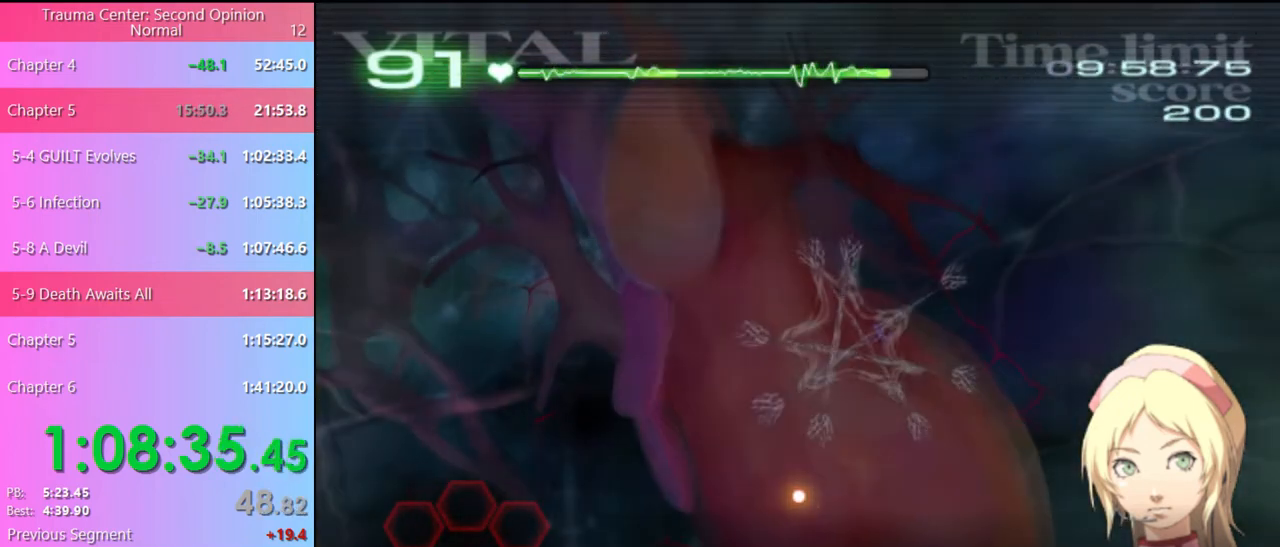
{"keys": ["d"], "mouse": [], "events": []}
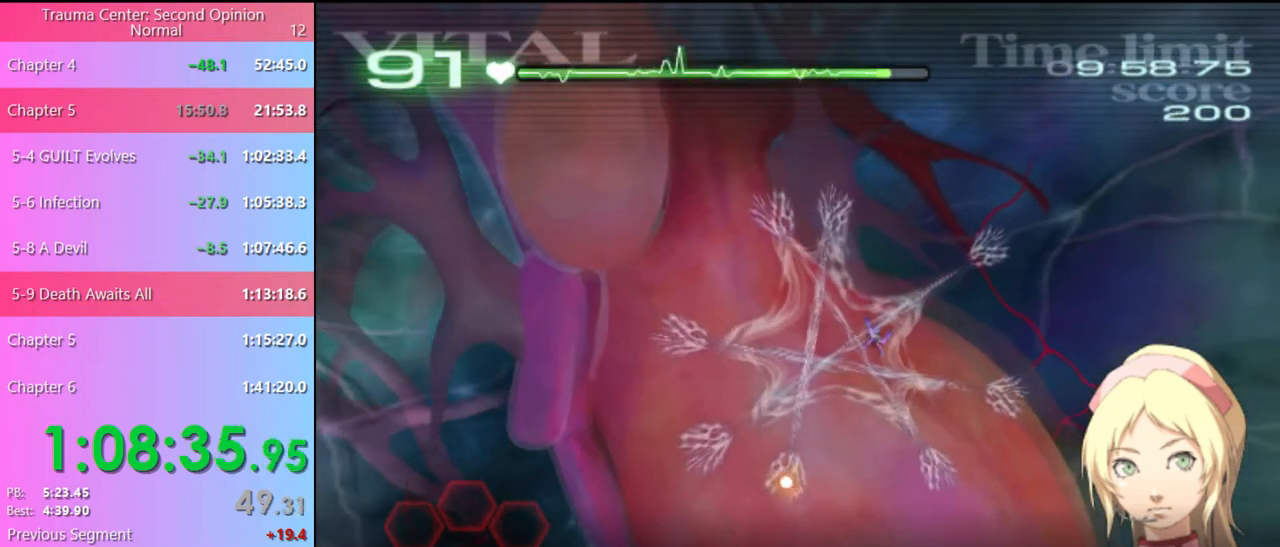
{"keys": ["d"], "mouse": [], "events": []}
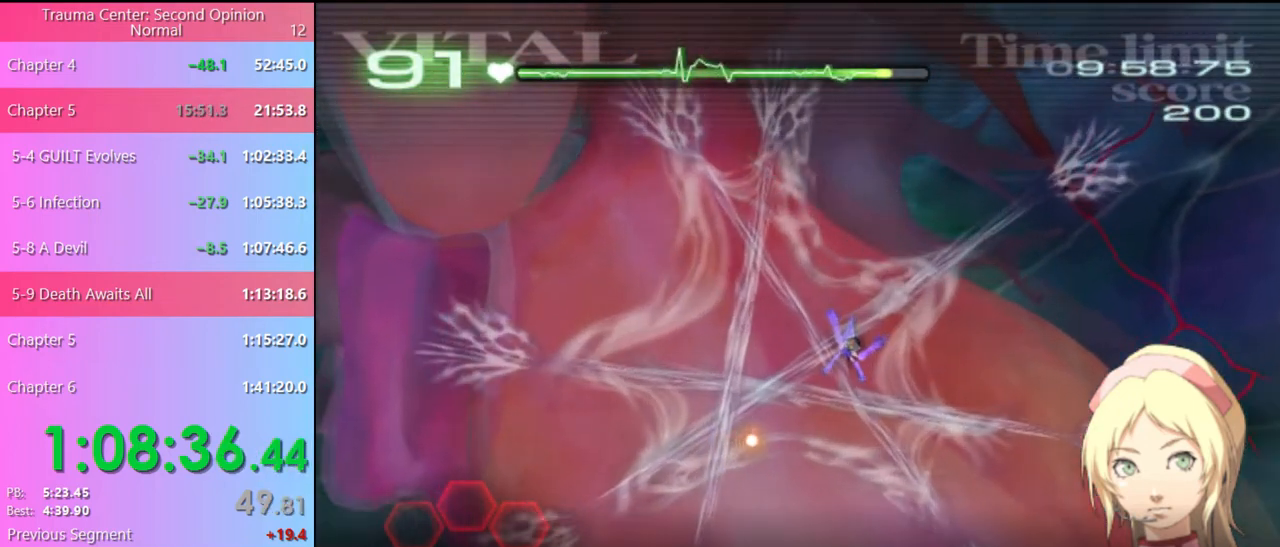
{"keys": ["d"], "mouse": ["left"], "events": [[233, "mouse_left", "down"]]}
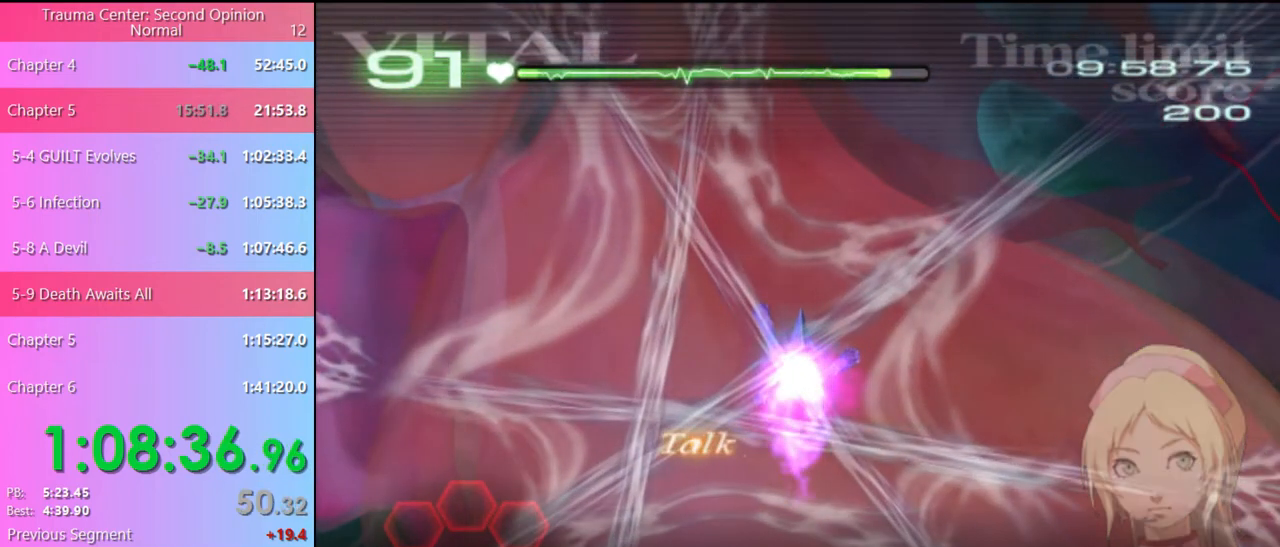
{"keys": ["d"], "mouse": ["left"], "events": []}
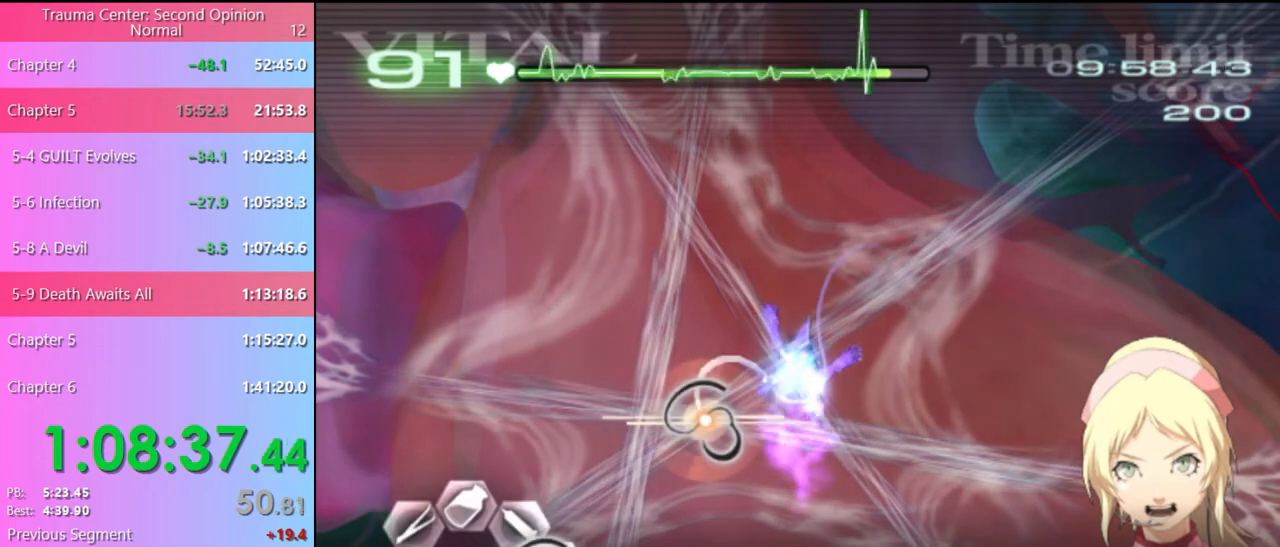
{"keys": ["a"], "mouse": ["left"], "events": [[167, "mouse_left", "up"], [333, "a", "down"], [333, "d", "up"], [467, "mouse_left", "down"]]}
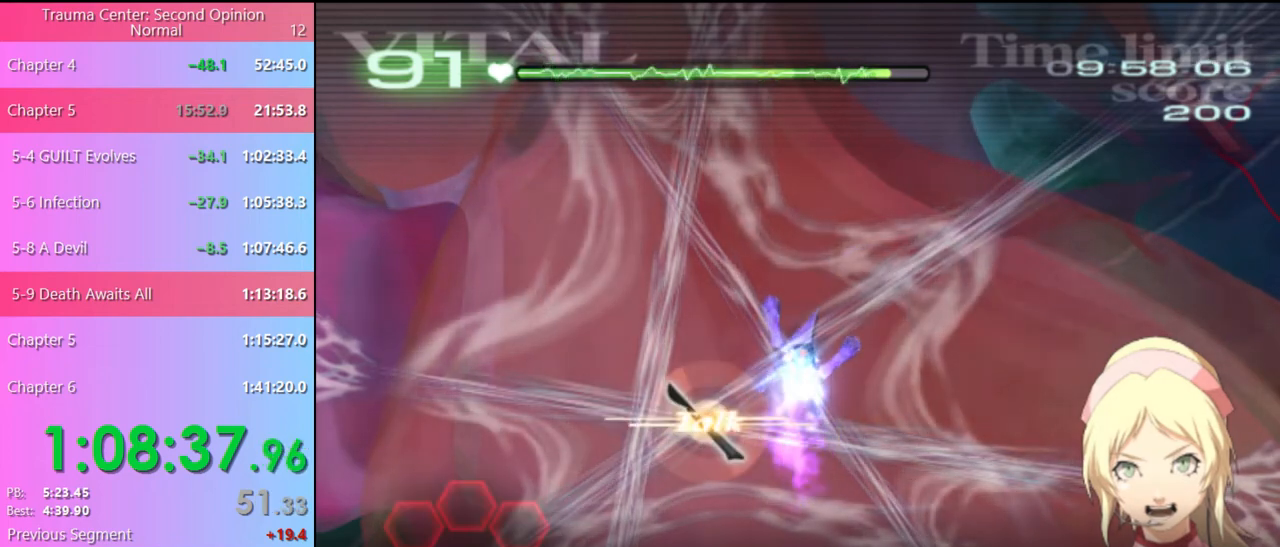
{"keys": ["a"], "mouse": ["left"], "events": []}
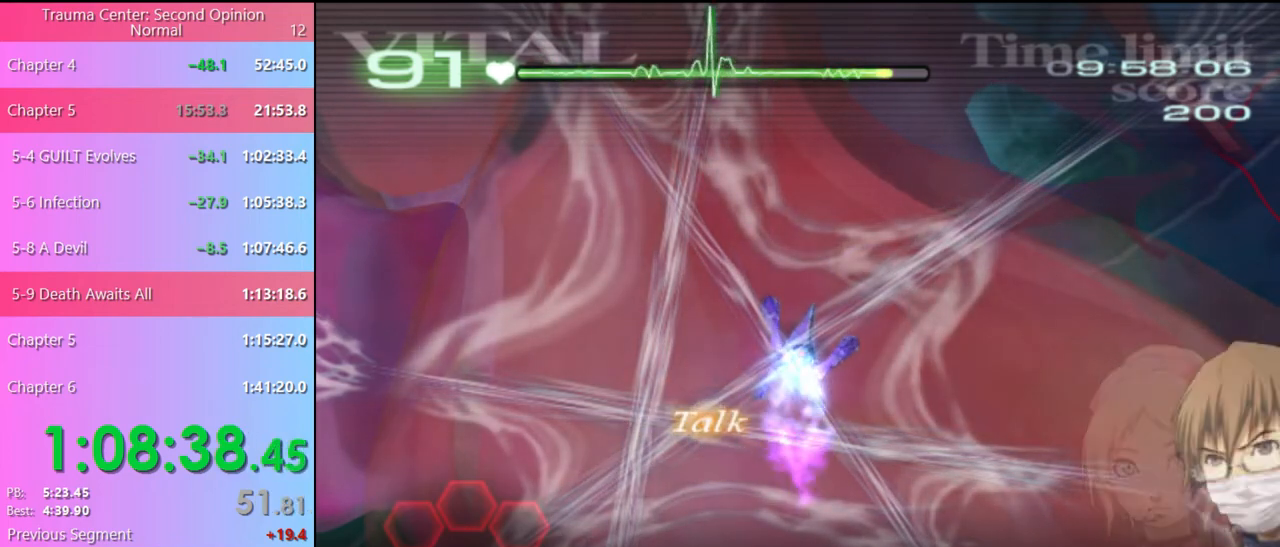
{"keys": ["a"], "mouse": ["left"], "events": []}
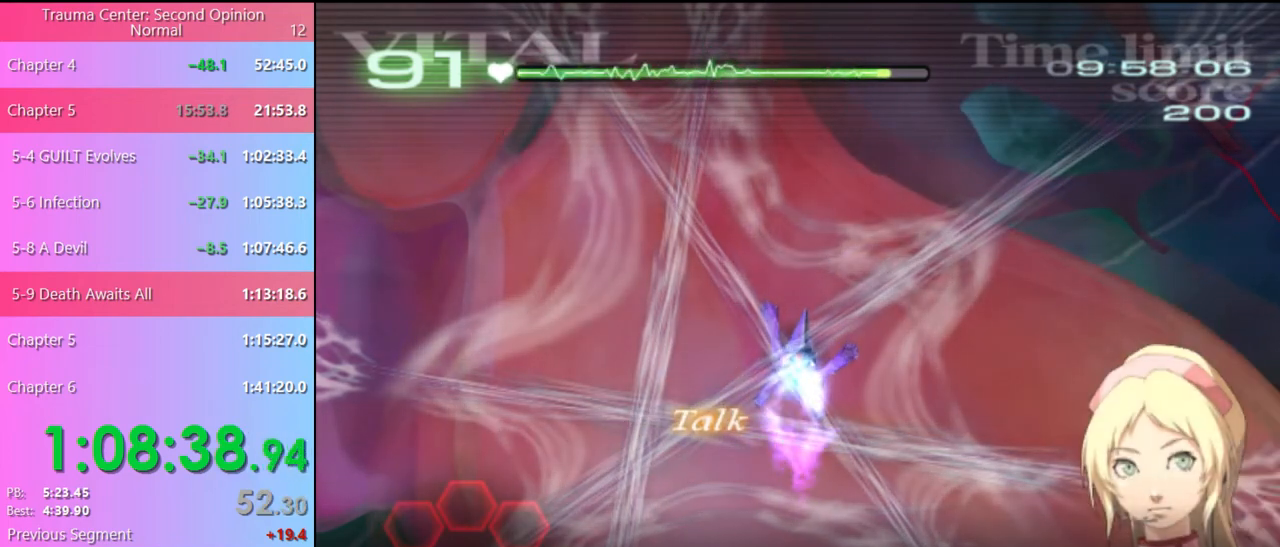
{"keys": ["a"], "mouse": ["left"], "events": []}
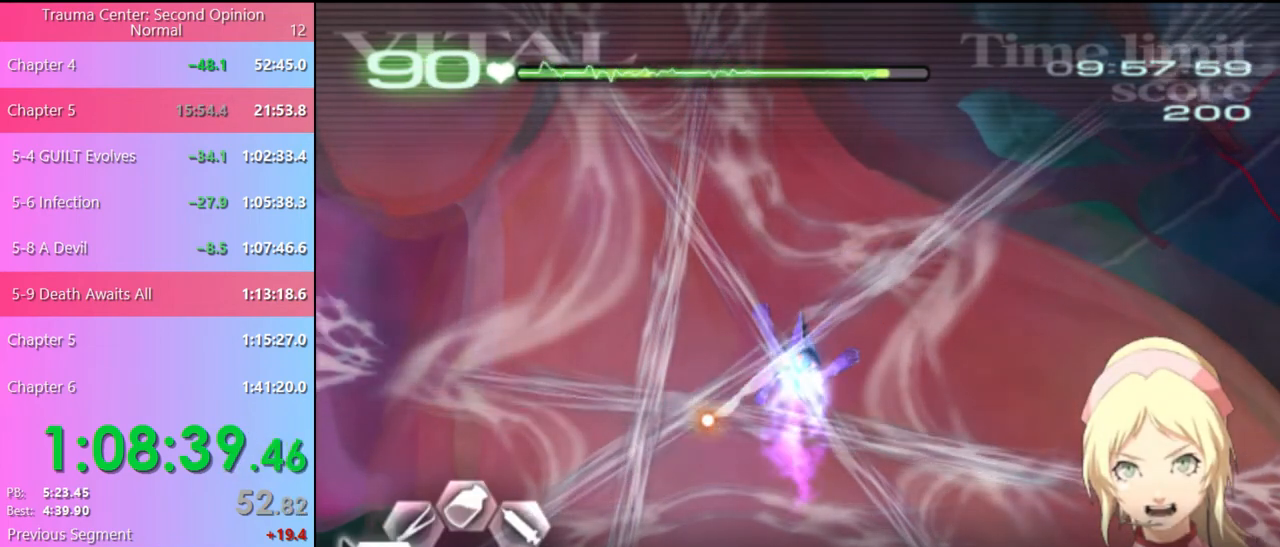
{"keys": [], "mouse": ["left"], "events": [[400, "a", "up"]]}
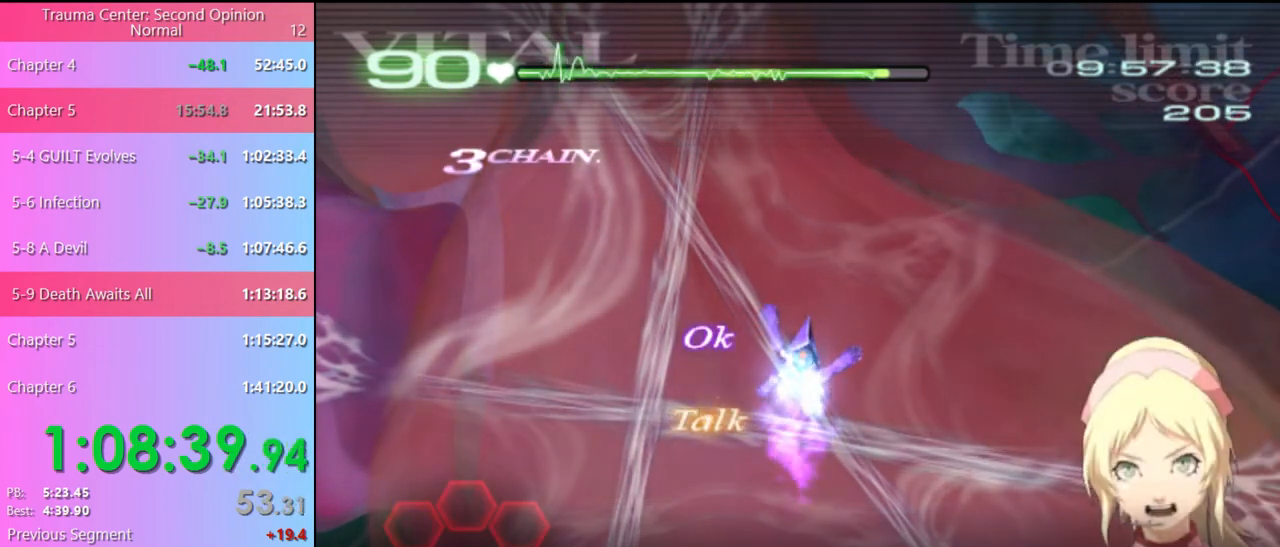
{"keys": ["shift"], "mouse": ["left"], "events": [[33, "shift", "down"], [100, "shift", "up"], [200, "shift", "down"], [267, "shift", "up"], [333, "shift", "down"], [400, "shift", "up"], [467, "shift", "down"]]}
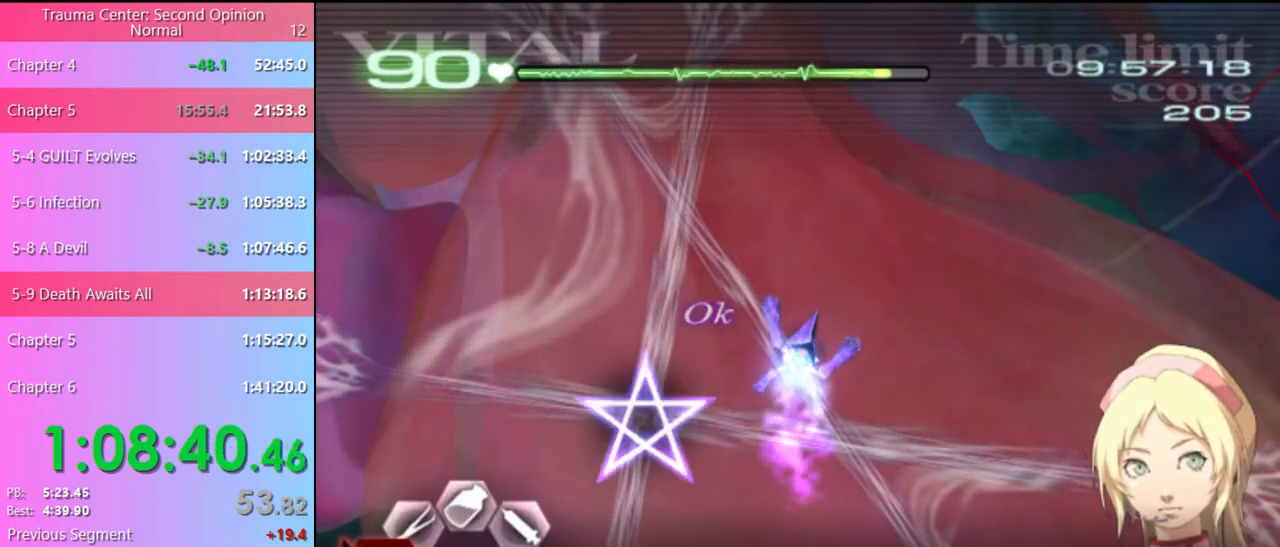
{"keys": [], "mouse": ["left"], "events": [[33, "shift", "up"], [133, "shift", "down"], [167, "shift", "up"], [267, "shift", "down"], [300, "shift", "up"], [400, "shift", "down"], [467, "shift", "up"]]}
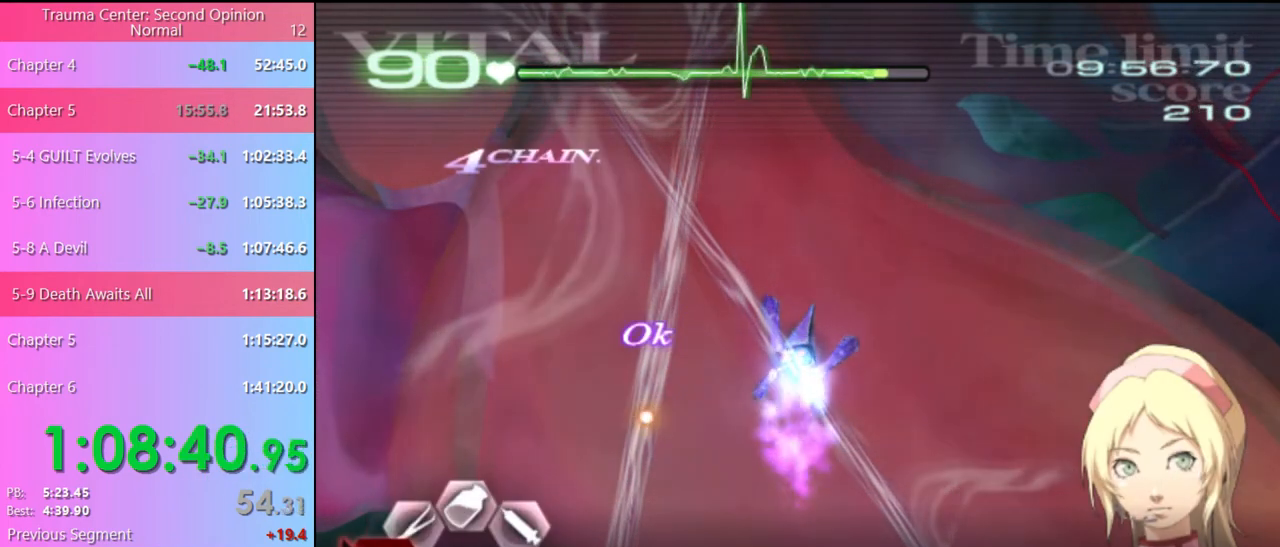
{"keys": [], "mouse": ["left"], "events": [[300, "shift", "down"], [367, "shift", "up"], [433, "shift", "down"], [500, "shift", "up"]]}
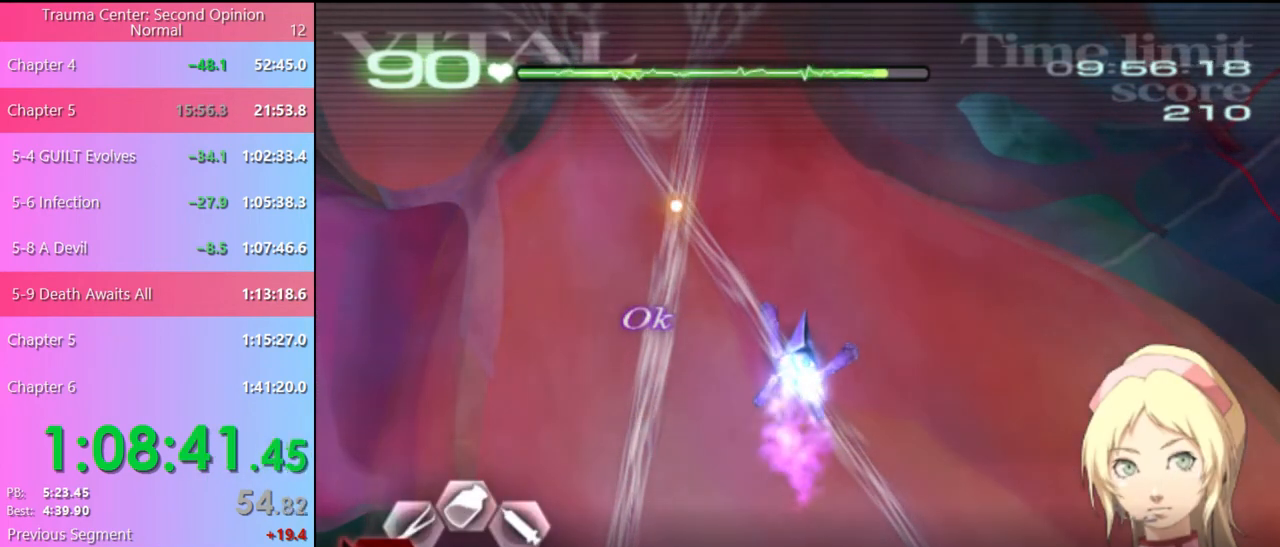
{"keys": ["shift"], "mouse": ["left"], "events": [[100, "shift", "down"], [167, "shift", "up"], [233, "shift", "down"], [300, "shift", "up"], [367, "shift", "down"], [433, "shift", "up"], [500, "shift", "down"]]}
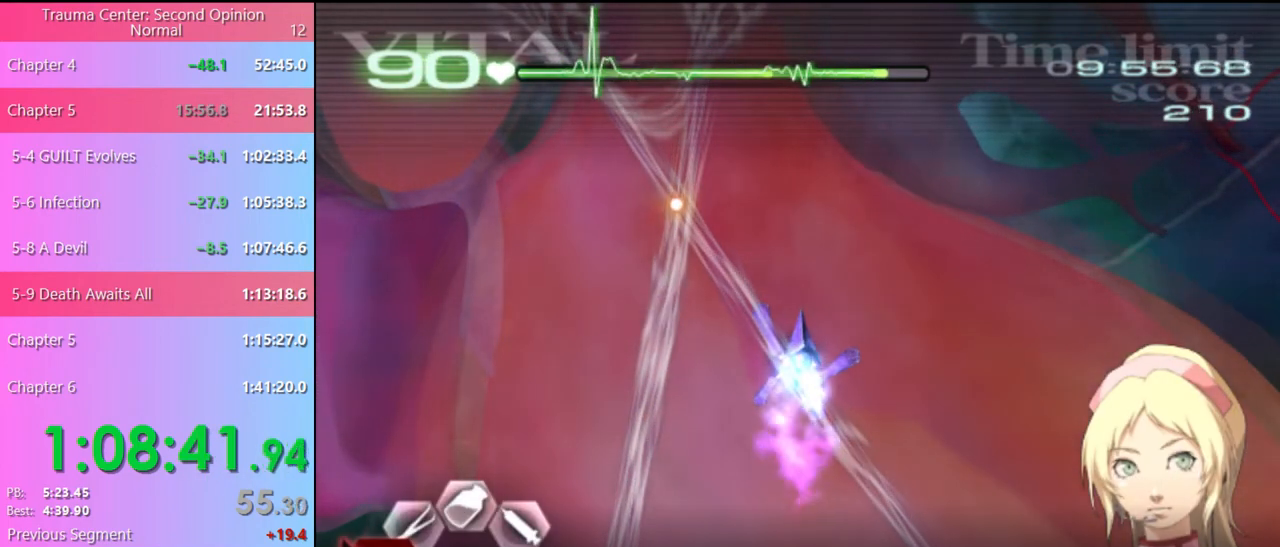
{"keys": ["shift"], "mouse": ["left"], "events": [[67, "shift", "up"], [167, "shift", "down"], [233, "shift", "up"], [300, "shift", "down"], [367, "shift", "up"], [433, "shift", "down"]]}
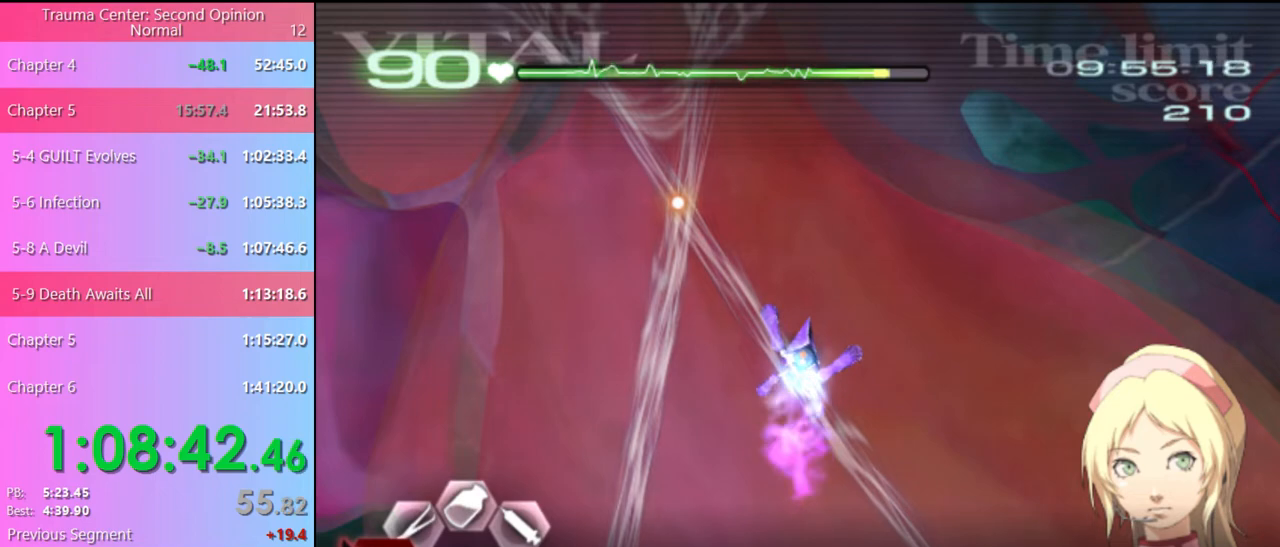
{"keys": [], "mouse": ["left"], "events": [[33, "shift", "up"], [100, "shift", "down"], [167, "shift", "up"], [267, "shift", "down"], [300, "shift", "up"], [400, "shift", "down"], [467, "shift", "up"]]}
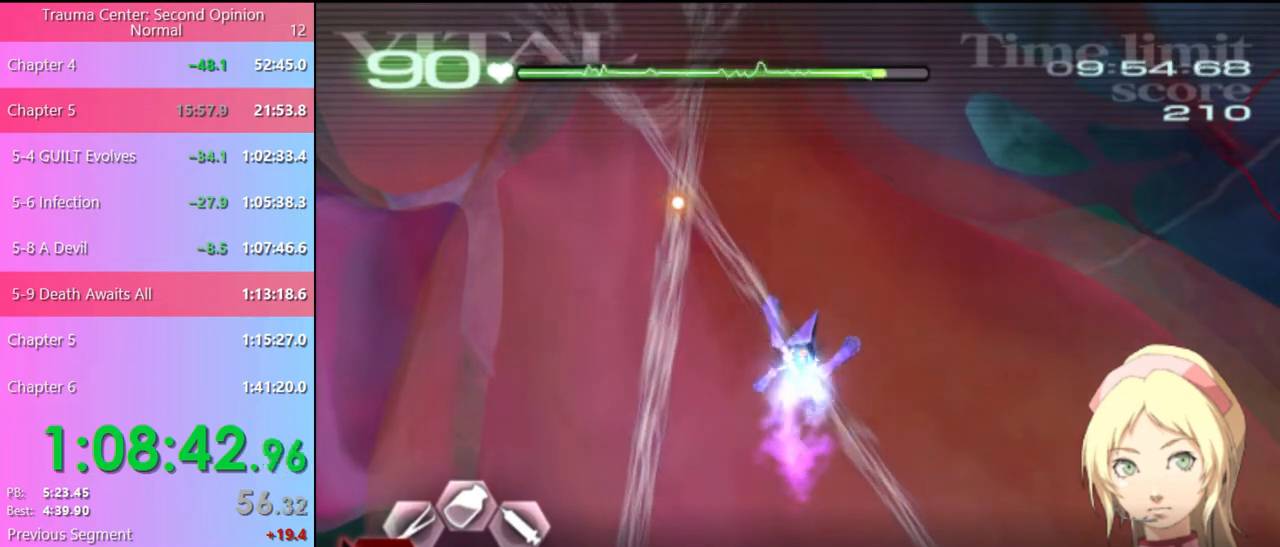
{"keys": ["shift"], "mouse": ["left"], "events": [[33, "shift", "down"], [100, "shift", "up"], [200, "shift", "down"], [267, "shift", "up"], [333, "shift", "down"], [400, "shift", "up"], [467, "shift", "down"]]}
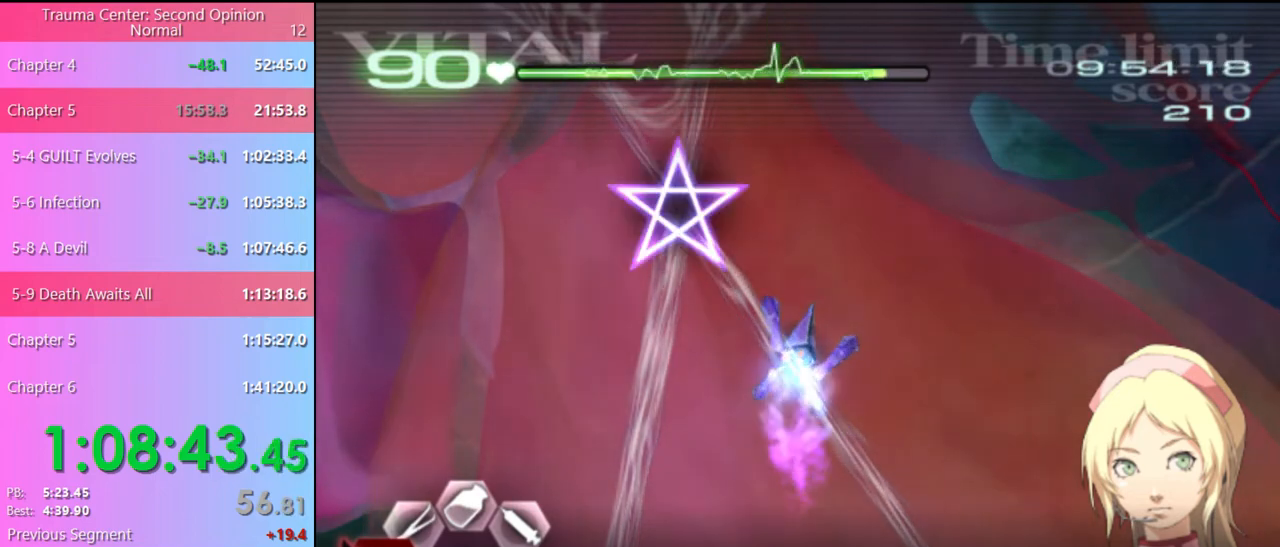
{"keys": [], "mouse": ["left"], "events": [[33, "shift", "up"], [100, "shift", "down"], [200, "shift", "up"], [233, "shift", "down"], [333, "shift", "up"], [367, "mouse_left", "up"], [433, "mouse_left", "down"]]}
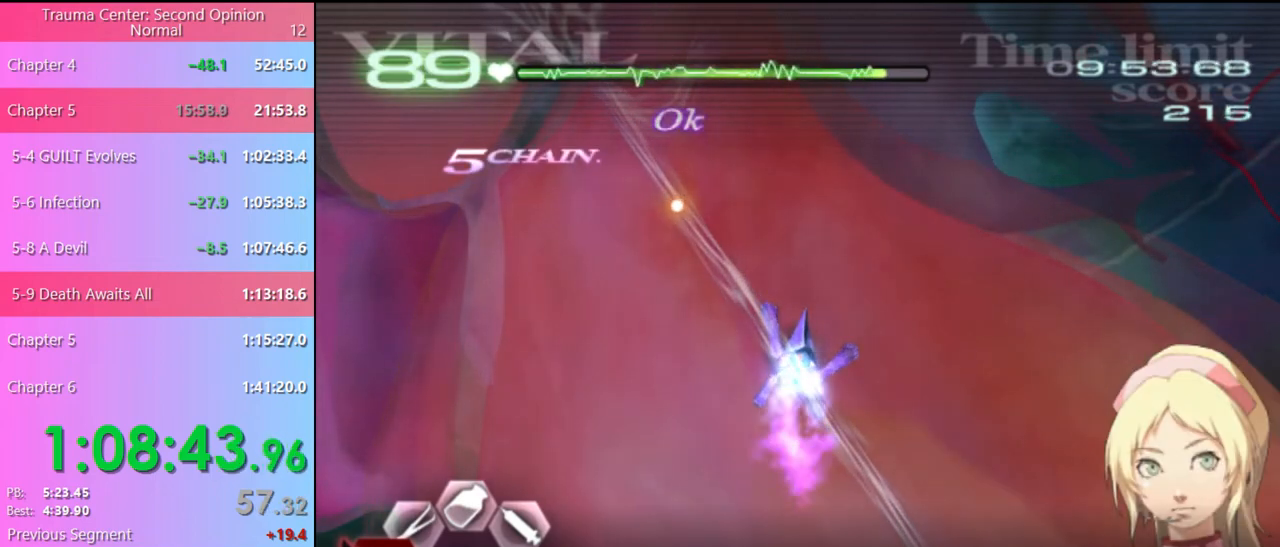
{"keys": ["shift"], "mouse": ["left"], "events": [[300, "shift", "down"], [367, "shift", "up"], [467, "shift", "down"]]}
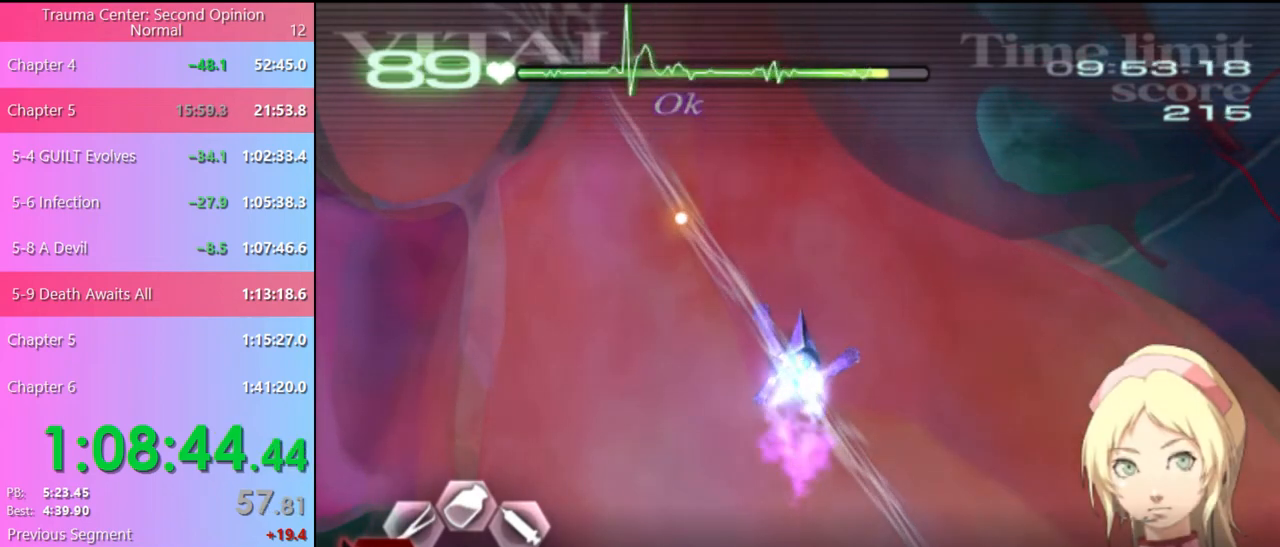
{"keys": [], "mouse": ["left"], "events": [[33, "shift", "up"], [100, "shift", "down"], [133, "shift", "up"], [233, "shift", "down"], [300, "shift", "up"], [367, "shift", "down"], [433, "shift", "up"]]}
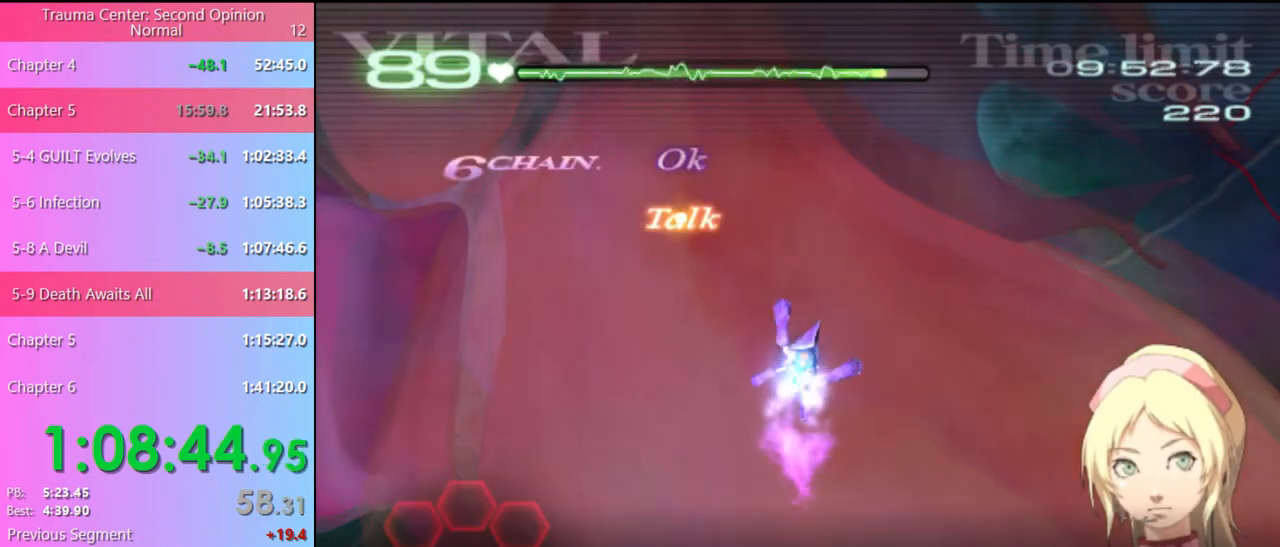
{"keys": [], "mouse": [], "events": [[167, "mouse_left", "up"]]}